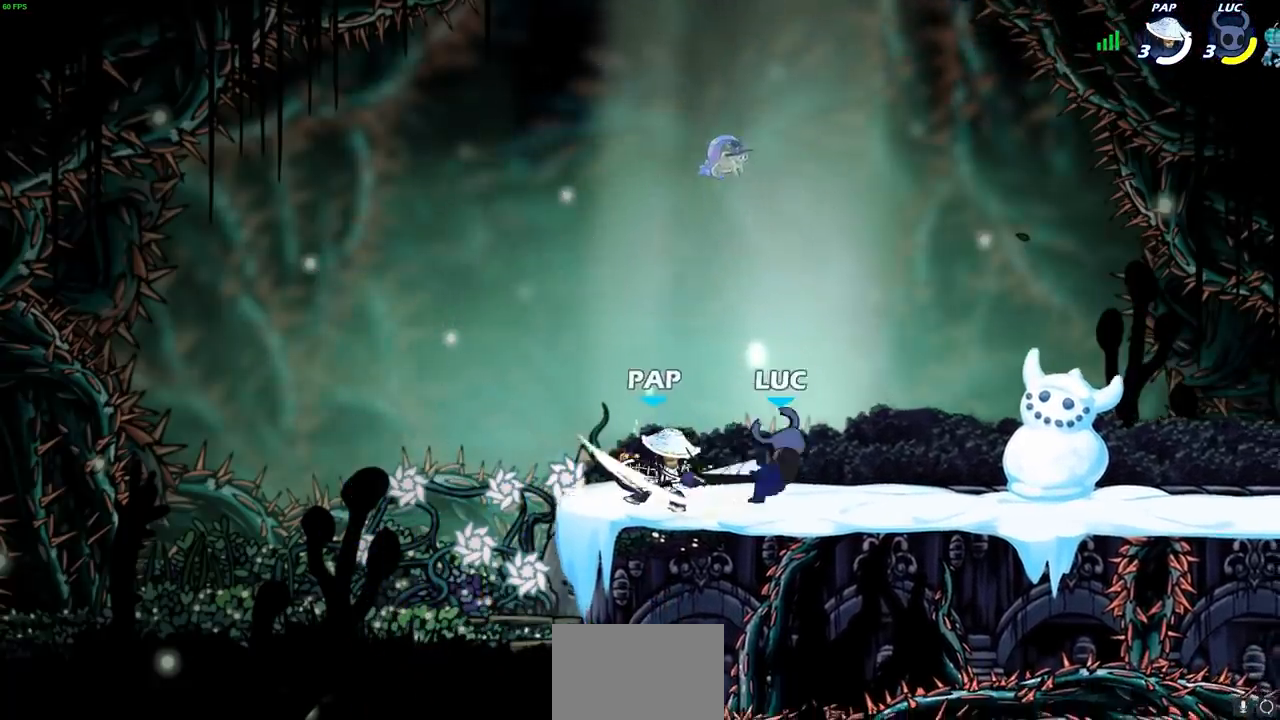
Gameplay with a controller (PlayStation layout); each line is a JSON object with the inputs held at the frame after it (dt_ms = milliseconds from this image to that frame). "events" lists button and stick changes between this image and that frame as [ms after this image, input, new state], when the widget could be followed in between.
{"dt_ms": 500, "buttons": [], "left_stick": "center", "right_stick": "center", "events": [[33, "left_stick", "left"], [133, "left_stick", "center"], [167, "SQUARE", "down"], [233, "SQUARE", "up"], [333, "SQUARE", "down"], [450, "SQUARE", "up"]]}
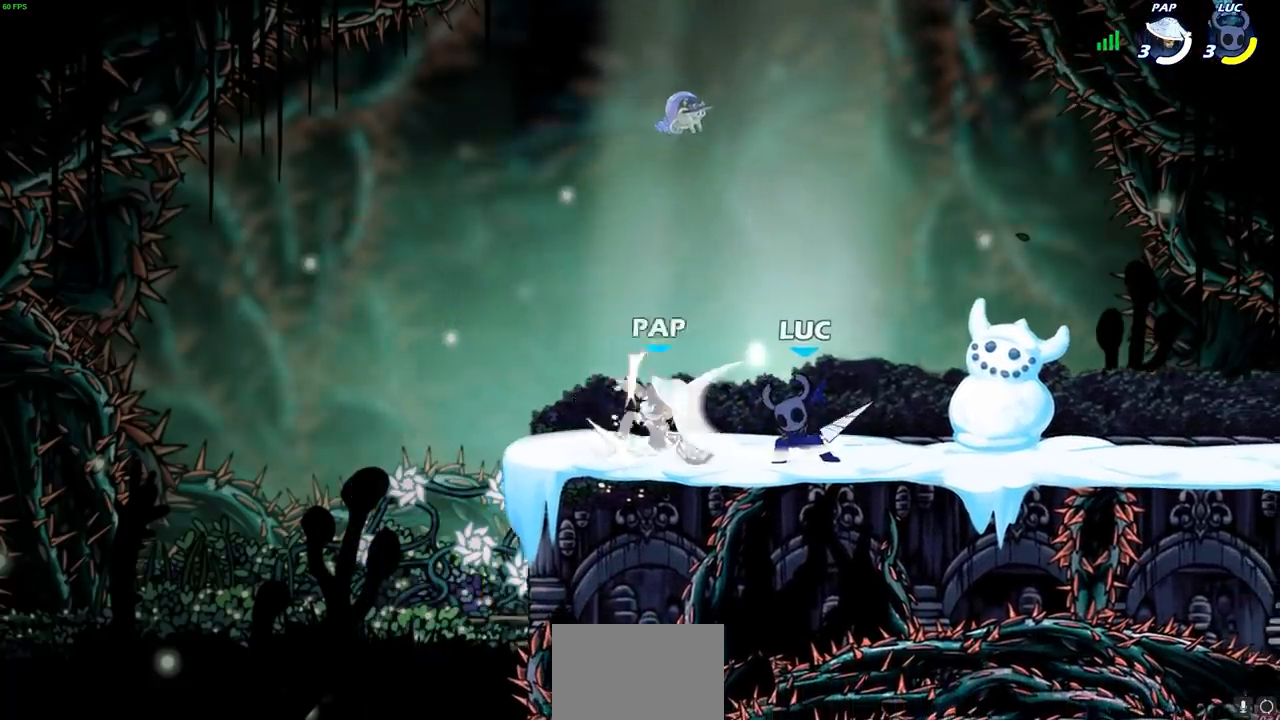
{"dt_ms": 500, "buttons": ["SQUARE", "R2"], "left_stick": "left", "right_stick": "center", "events": [[17, "SQUARE", "down"], [117, "SQUARE", "up"], [200, "SQUARE", "down"], [283, "SQUARE", "up"], [400, "left_stick", "left"], [467, "R2", "down"], [500, "SQUARE", "down"]]}
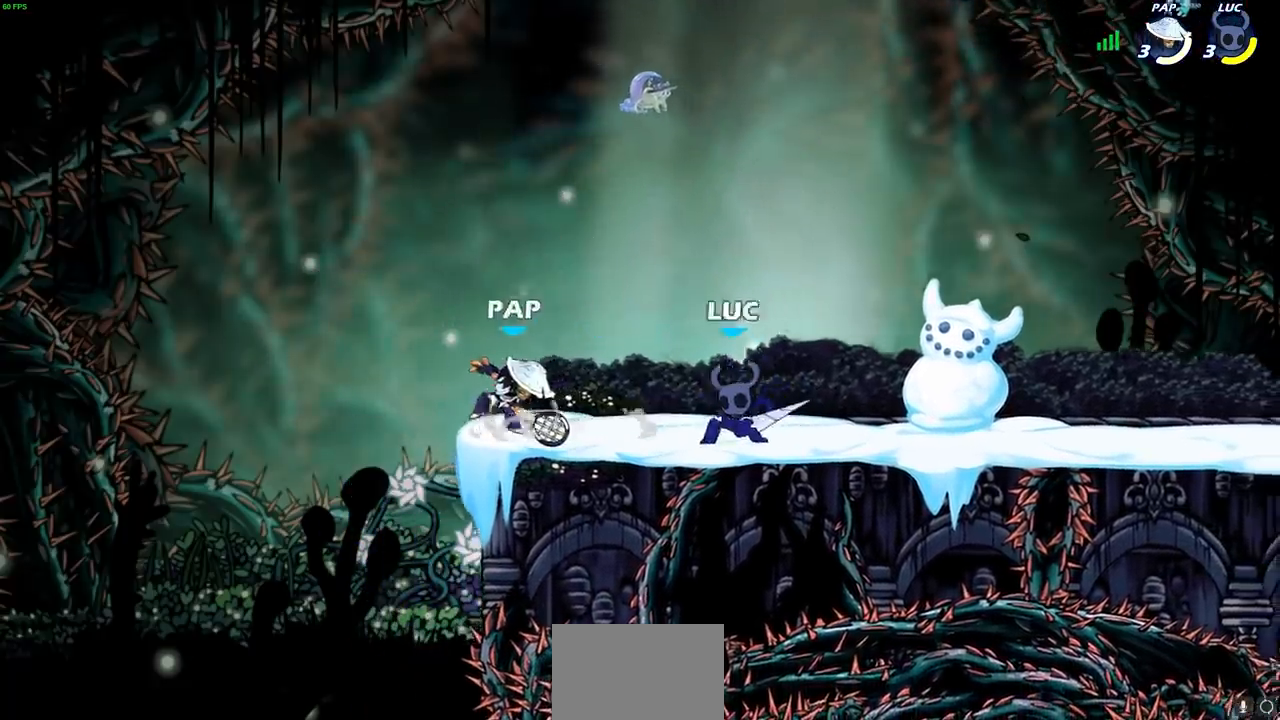
{"dt_ms": 500, "buttons": [], "left_stick": "right", "right_stick": "center", "events": [[117, "R2", "up"], [117, "SQUARE", "up"], [500, "left_stick", "right"]]}
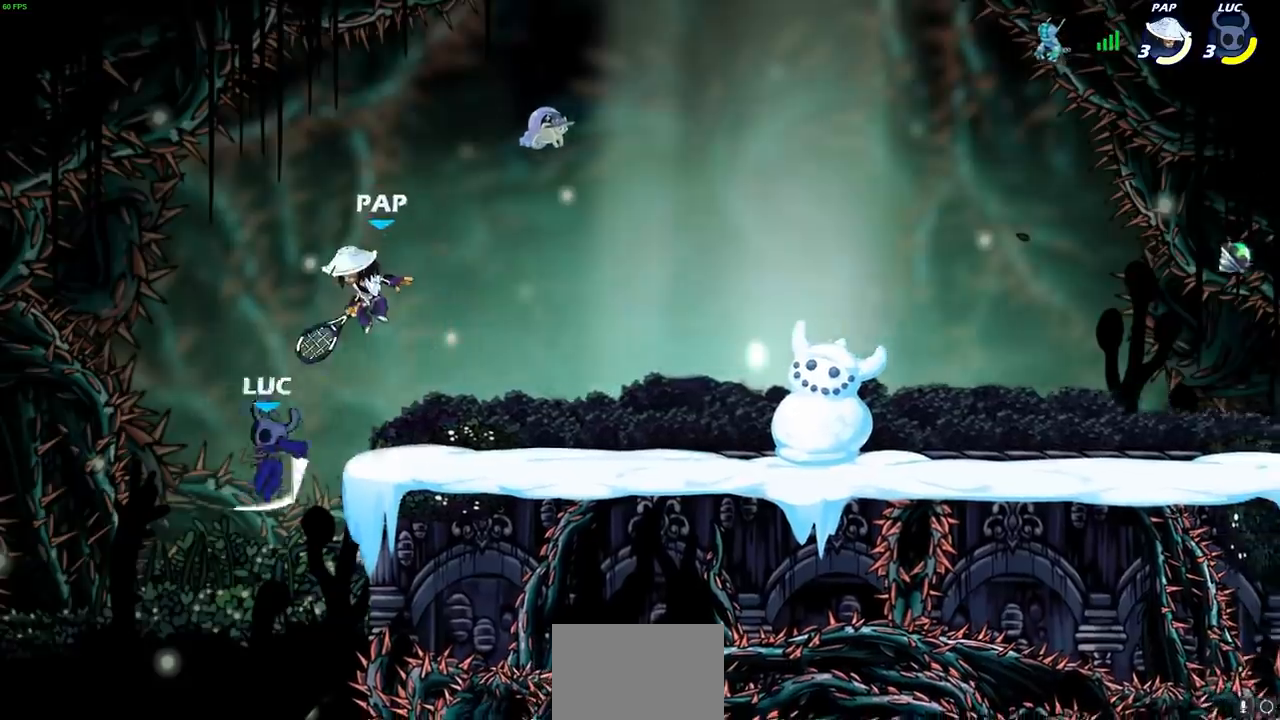
{"dt_ms": 500, "buttons": [], "left_stick": "up-right", "right_stick": "center", "events": [[367, "CROSS", "down"], [383, "left_stick", "up-right"], [417, "SQUARE", "down"], [450, "CROSS", "up"], [483, "SQUARE", "up"]]}
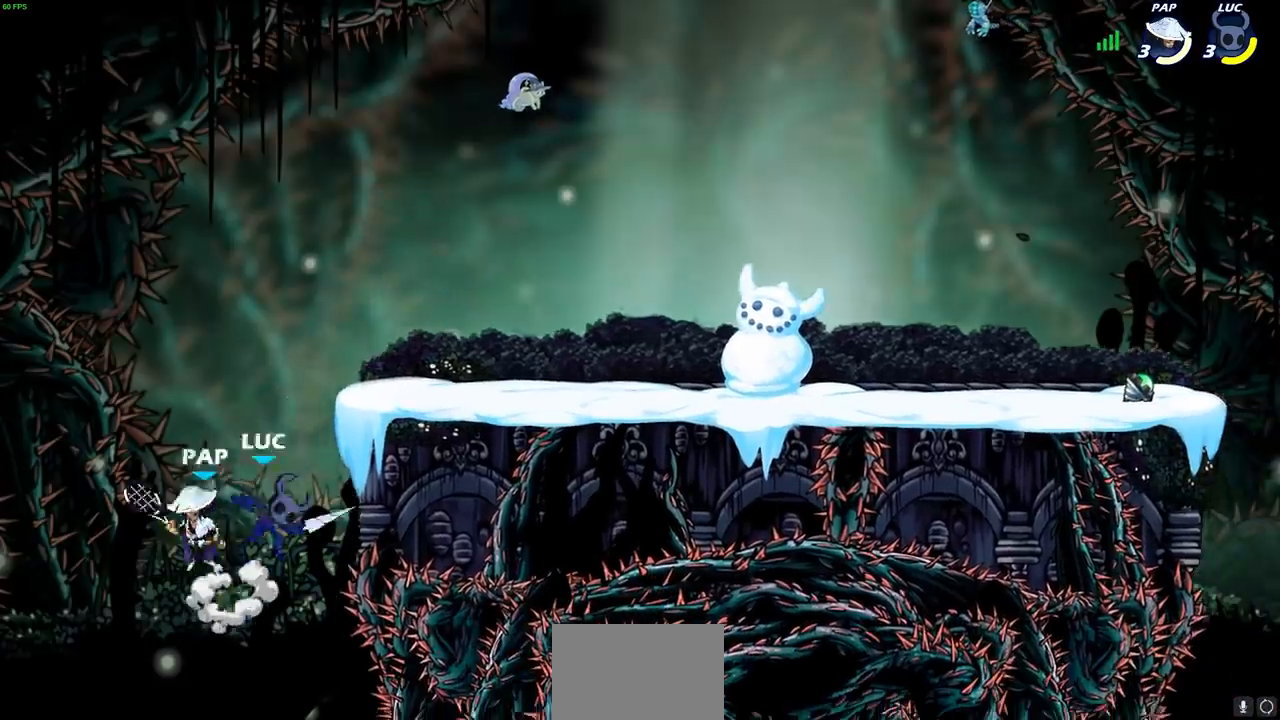
{"dt_ms": 500, "buttons": ["CROSS"], "left_stick": "up-right", "right_stick": "center", "events": [[133, "left_stick", "up-left"], [183, "CROSS", "down"], [317, "CROSS", "up"], [350, "left_stick", "up-right"], [467, "CROSS", "down"]]}
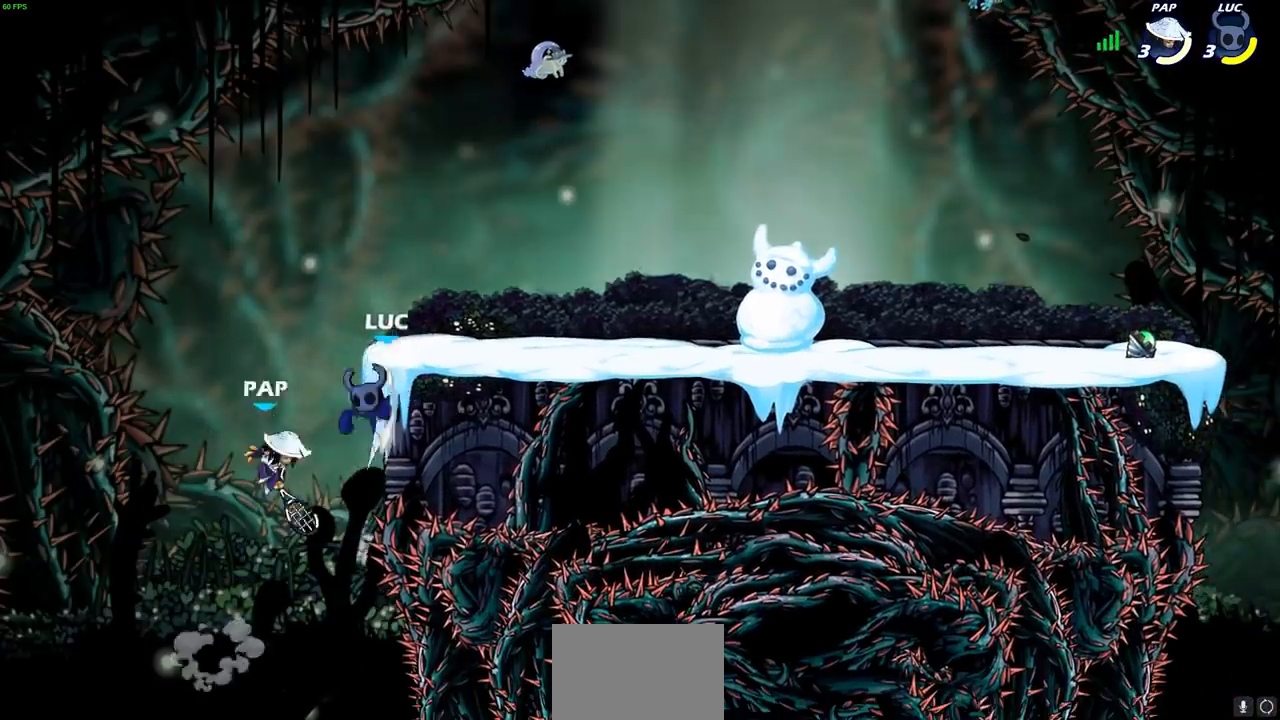
{"dt_ms": 500, "buttons": [], "left_stick": "right", "right_stick": "center", "events": [[100, "CROSS", "up"], [117, "R2", "down"], [117, "left_stick", "up"], [267, "left_stick", "up-right"], [300, "R1", "down"], [350, "R1", "up"], [433, "R2", "up"], [433, "left_stick", "right"]]}
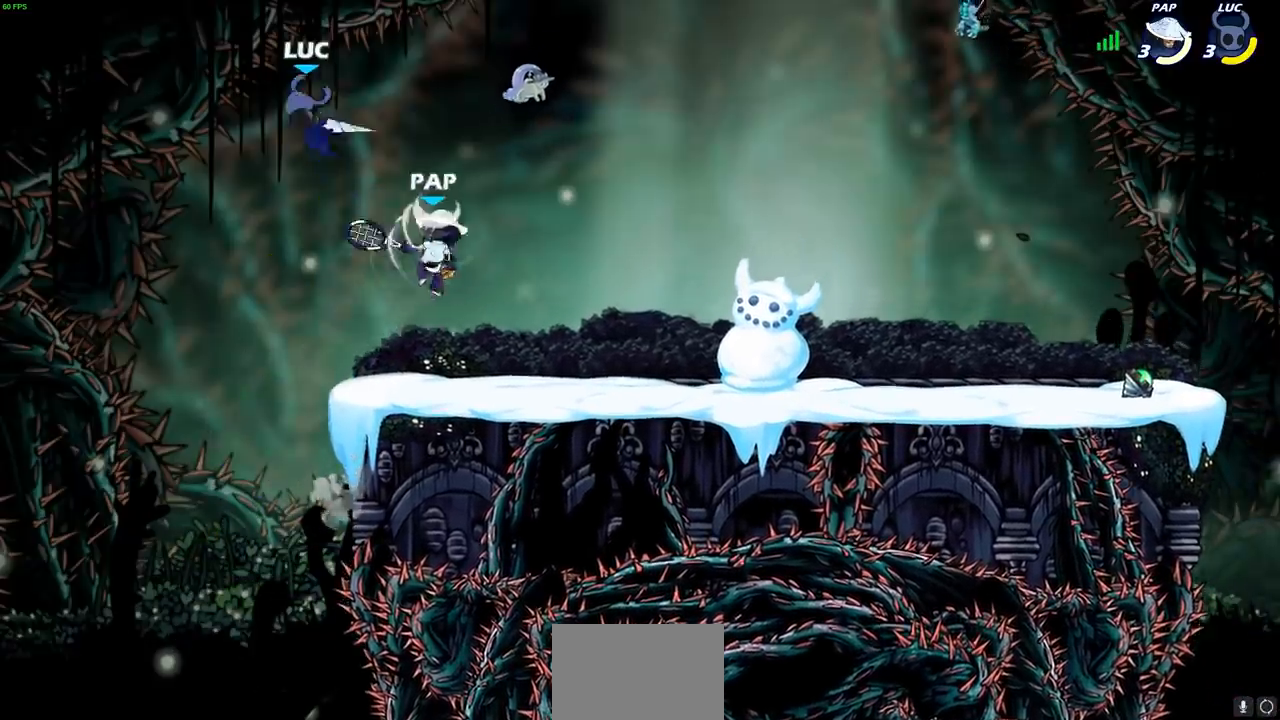
{"dt_ms": 500, "buttons": [], "left_stick": "center", "right_stick": "center", "events": [[217, "left_stick", "down-right"], [267, "R1", "down"], [333, "R1", "up"], [350, "left_stick", "center"]]}
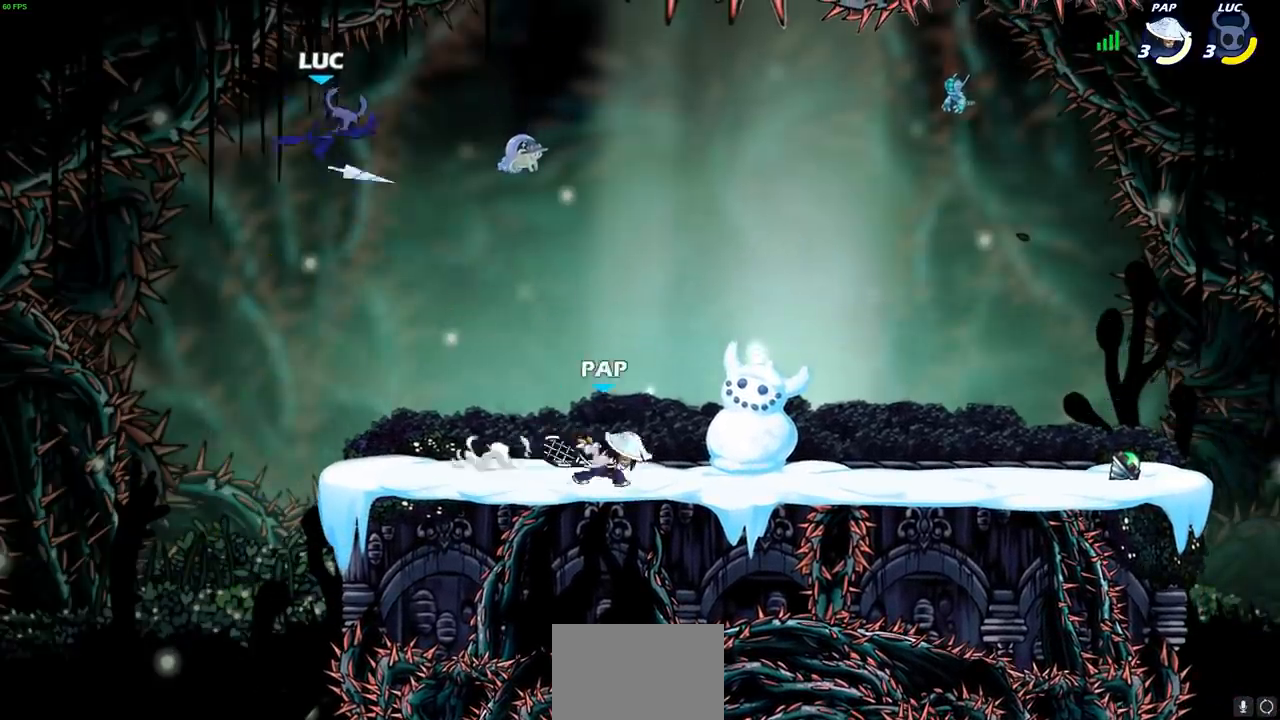
{"dt_ms": 500, "buttons": [], "left_stick": "right", "right_stick": "center", "events": [[117, "left_stick", "right"], [167, "left_stick", "down-right"], [467, "left_stick", "right"]]}
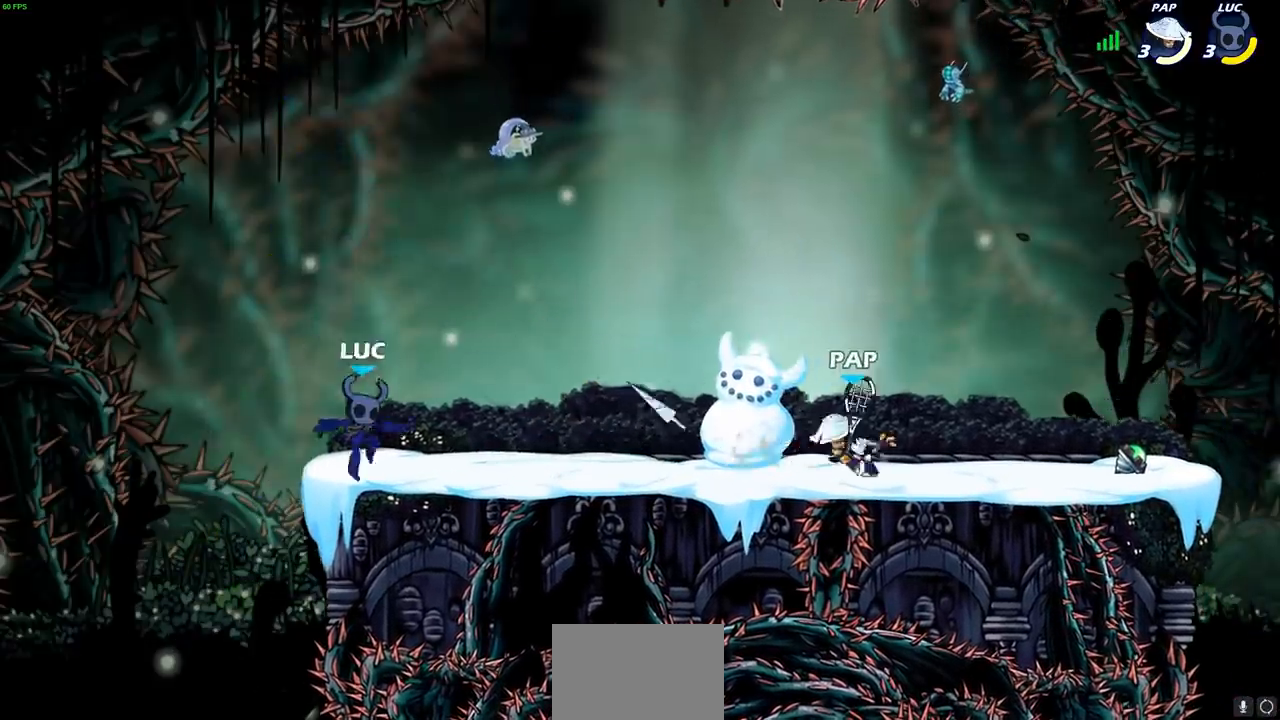
{"dt_ms": 500, "buttons": [], "left_stick": "up-left", "right_stick": "center", "events": [[117, "R2", "down"], [133, "R1", "down"], [200, "R1", "up"], [300, "R2", "up"], [317, "CROSS", "down"], [333, "left_stick", "up"], [383, "left_stick", "up-left"], [483, "CROSS", "up"]]}
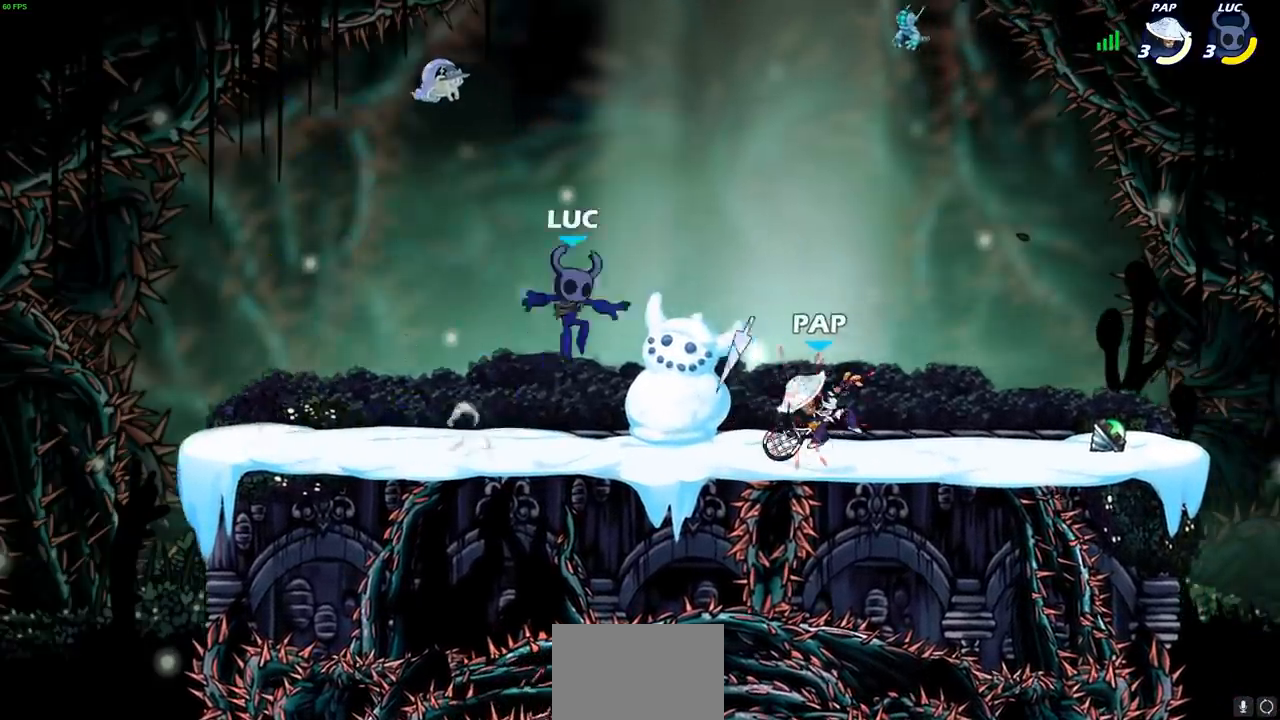
{"dt_ms": 500, "buttons": [], "left_stick": "left", "right_stick": "center", "events": [[67, "left_stick", "up-right"], [167, "left_stick", "down-right"], [283, "R1", "down"], [317, "CROSS", "down"], [317, "left_stick", "up-right"], [367, "left_stick", "up-left"], [417, "CROSS", "up"], [417, "R1", "up"], [417, "left_stick", "left"]]}
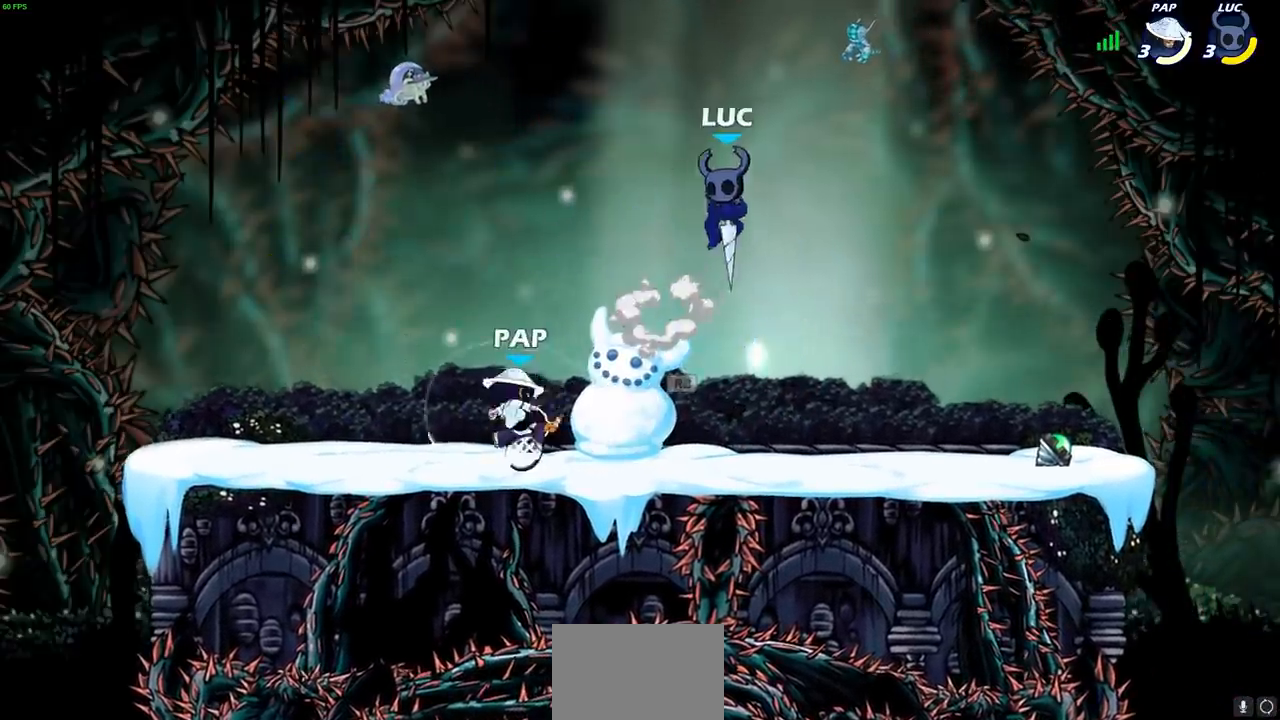
{"dt_ms": 500, "buttons": [], "left_stick": "left", "right_stick": "center", "events": [[17, "left_stick", "down-left"], [167, "L3", "down"], [183, "left_stick", "left"], [217, "L3", "up"], [217, "SQUARE", "down"], [300, "SQUARE", "up"]]}
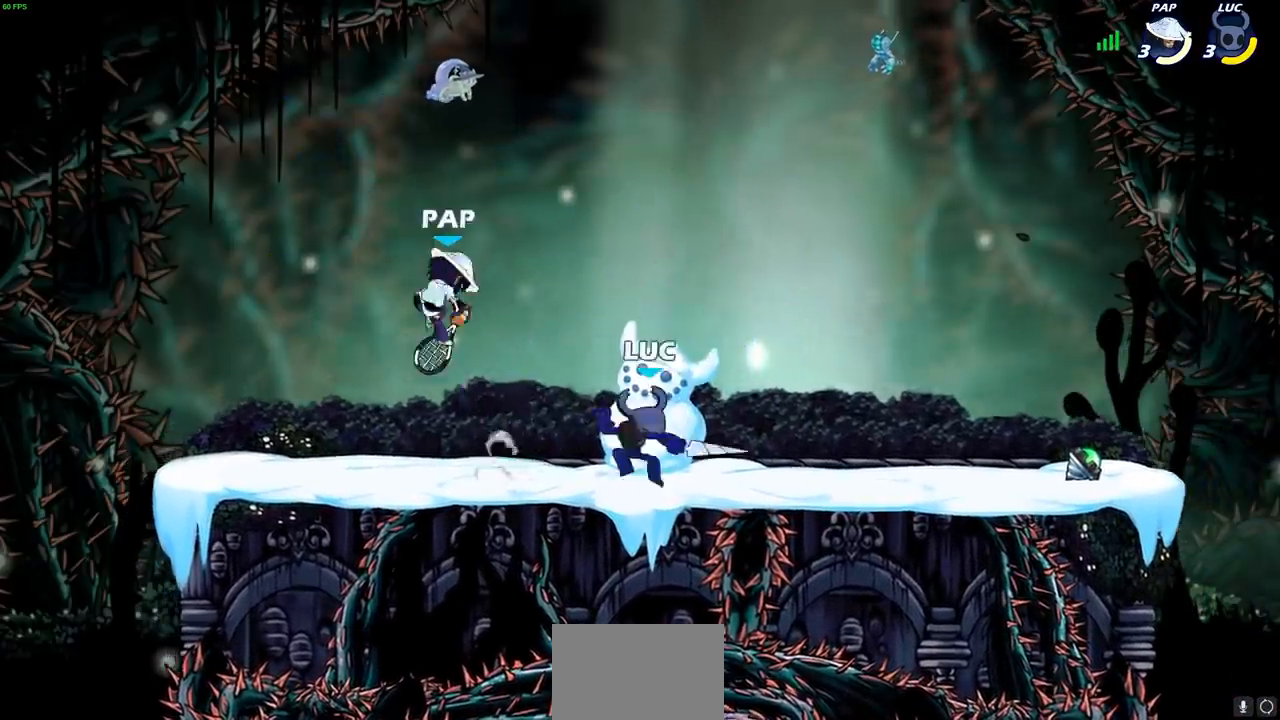
{"dt_ms": 500, "buttons": ["SQUARE"], "left_stick": "center", "right_stick": "center", "events": [[50, "left_stick", "right"], [350, "left_stick", "left"], [433, "SQUARE", "down"], [433, "left_stick", "center"]]}
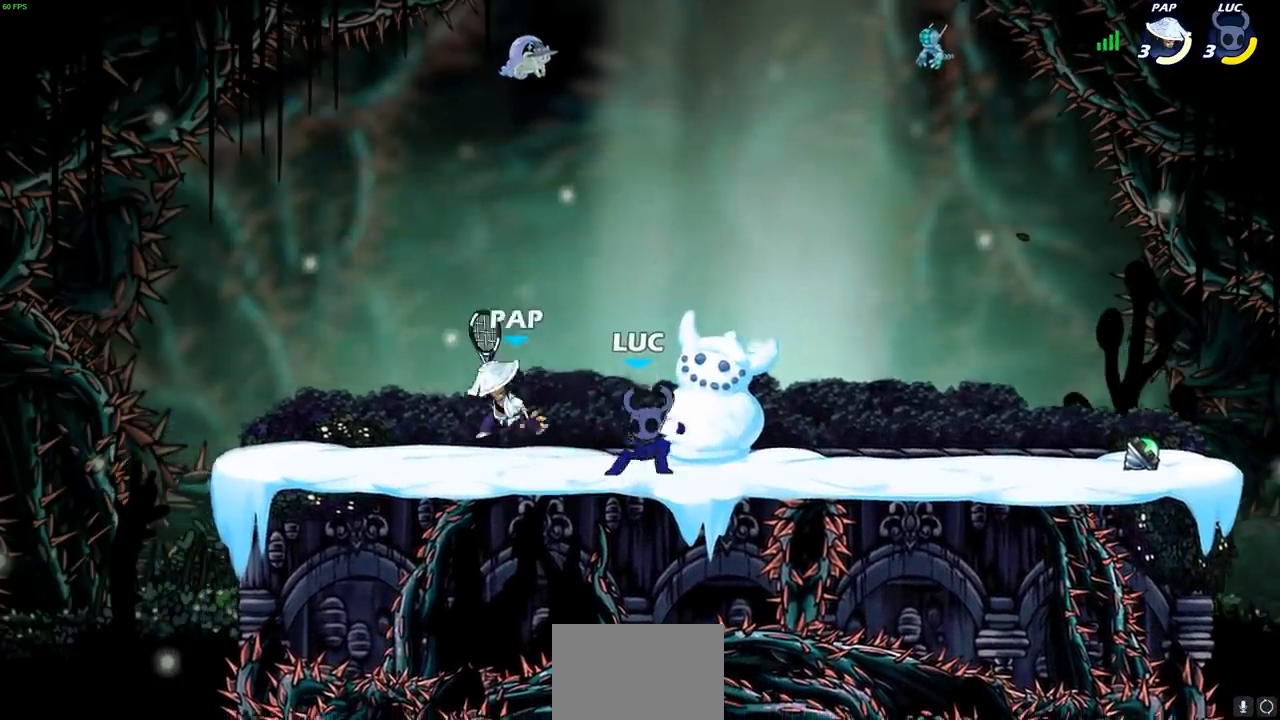
{"dt_ms": 500, "buttons": ["SQUARE"], "left_stick": "center", "right_stick": "center", "events": [[33, "SQUARE", "up"], [133, "SQUARE", "down"], [183, "SQUARE", "up"], [283, "SQUARE", "down"], [367, "SQUARE", "up"], [433, "SQUARE", "down"]]}
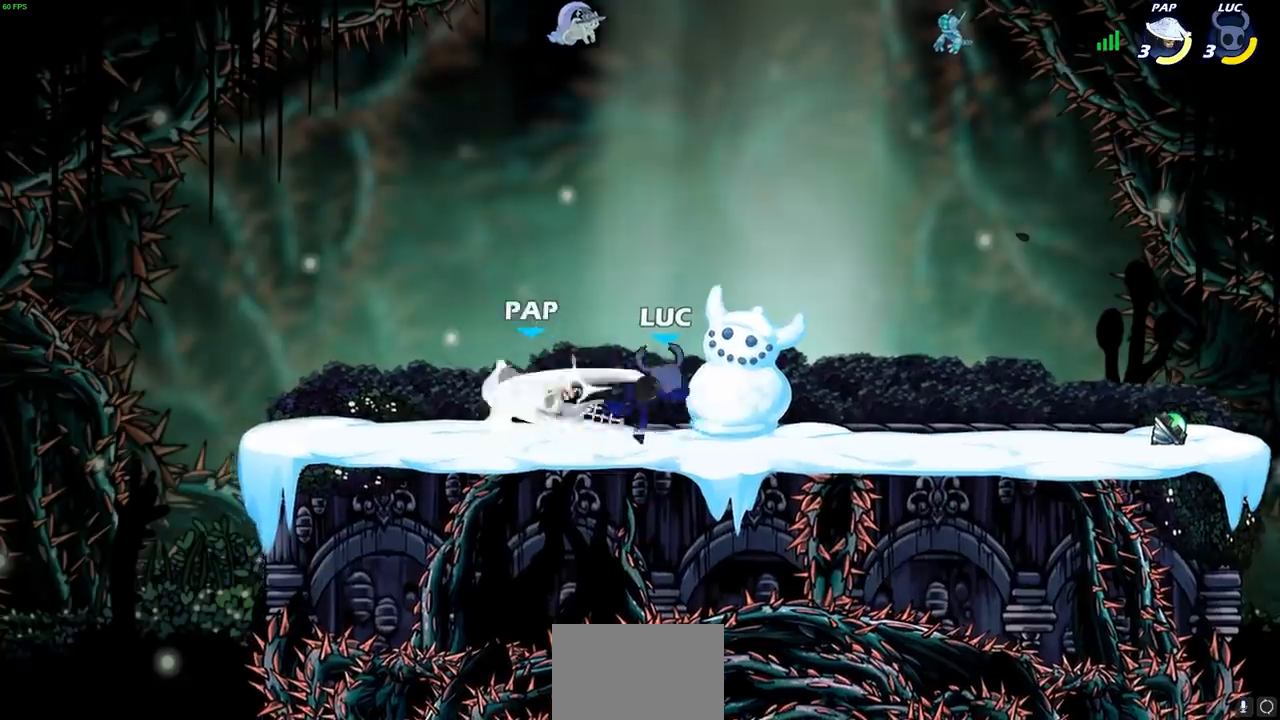
{"dt_ms": 500, "buttons": [], "left_stick": "center", "right_stick": "center", "events": [[67, "SQUARE", "up"], [200, "left_stick", "left"], [267, "R2", "down"], [317, "CIRCLE", "down"], [333, "left_stick", "center"], [383, "CIRCLE", "up"], [383, "R2", "up"]]}
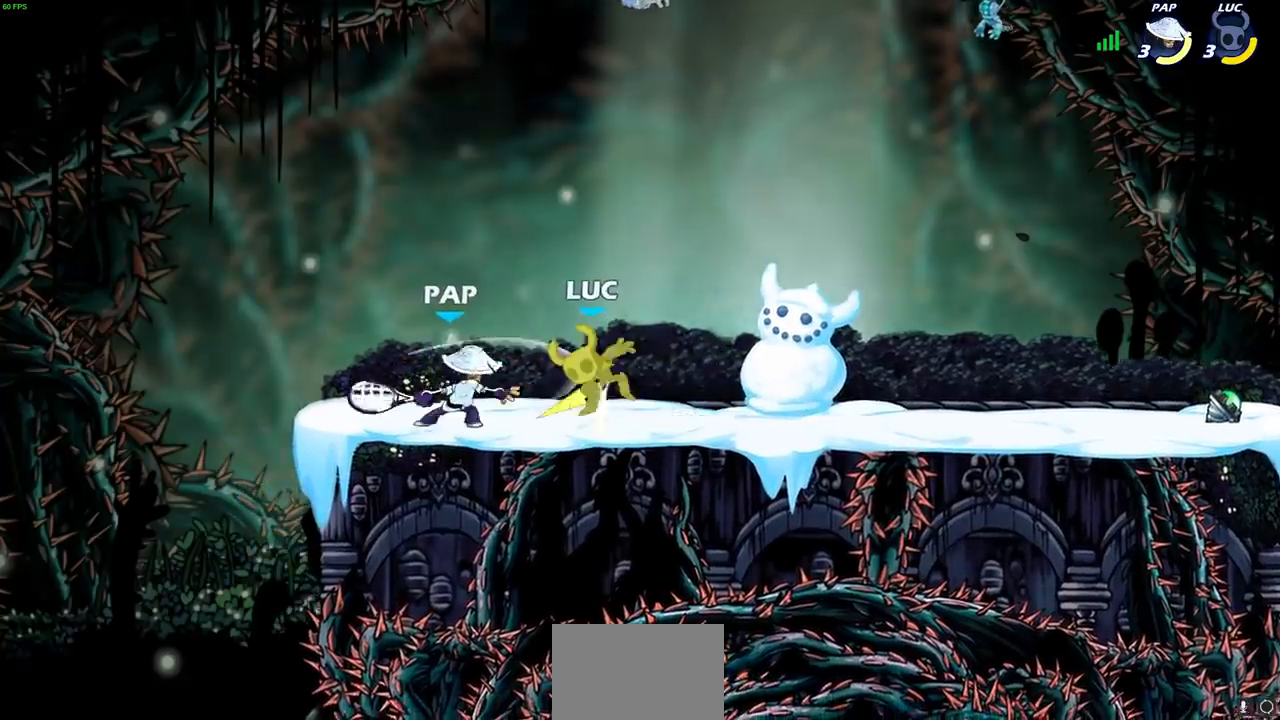
{"dt_ms": 500, "buttons": [], "left_stick": "center", "right_stick": "center", "events": []}
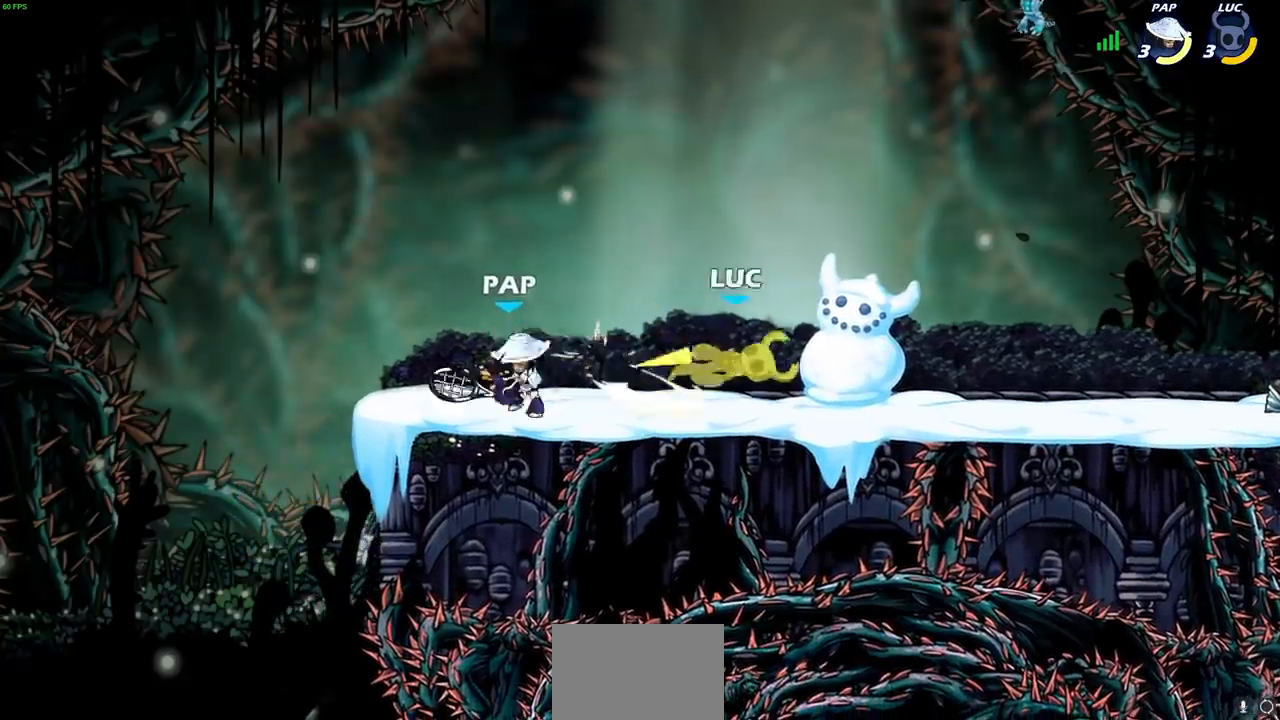
{"dt_ms": 500, "buttons": [], "left_stick": "center", "right_stick": "center", "events": [[133, "left_stick", "left"], [267, "left_stick", "down-left"], [317, "R2", "down"], [367, "SQUARE", "down"], [433, "SQUARE", "up"], [450, "R2", "up"], [483, "left_stick", "center"]]}
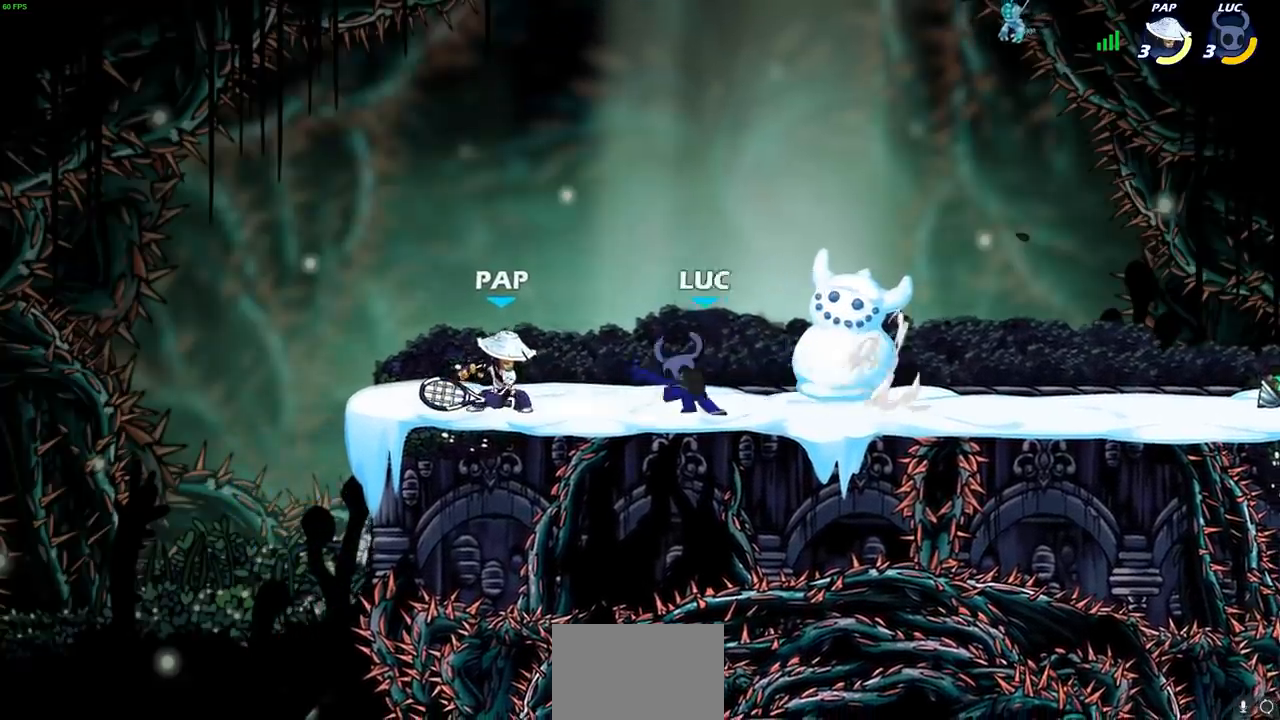
{"dt_ms": 1000, "buttons": [], "left_stick": "center", "right_stick": "center", "events": [[417, "left_stick", "right"], [533, "left_stick", "center"], [717, "left_stick", "right"], [833, "R2", "down"], [833, "left_stick", "down"], [867, "R1", "down"], [867, "SQUARE", "down"], [933, "left_stick", "center"], [950, "R1", "up"], [950, "SQUARE", "up"], [983, "R2", "up"]]}
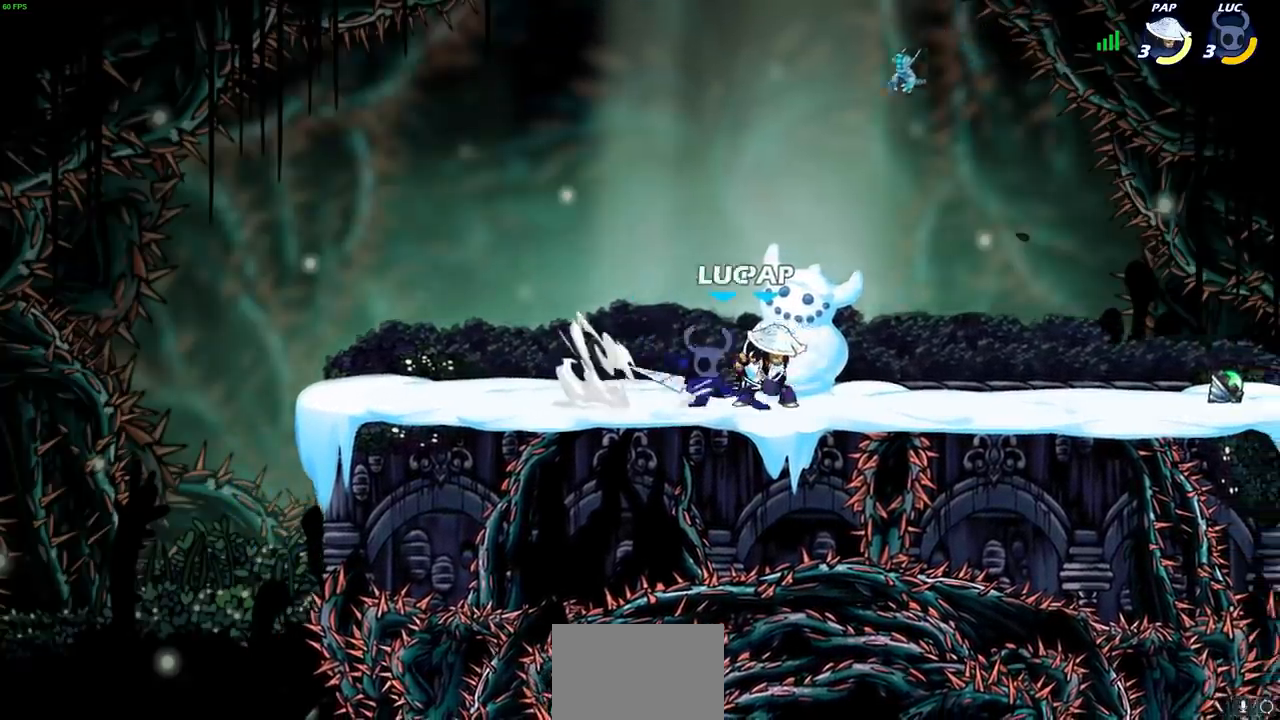
{"dt_ms": 500, "buttons": [], "left_stick": "center", "right_stick": "center", "events": [[217, "left_stick", "down"], [267, "CROSS", "down"], [317, "SQUARE", "down"], [333, "CROSS", "up"], [367, "SQUARE", "up"], [417, "left_stick", "center"]]}
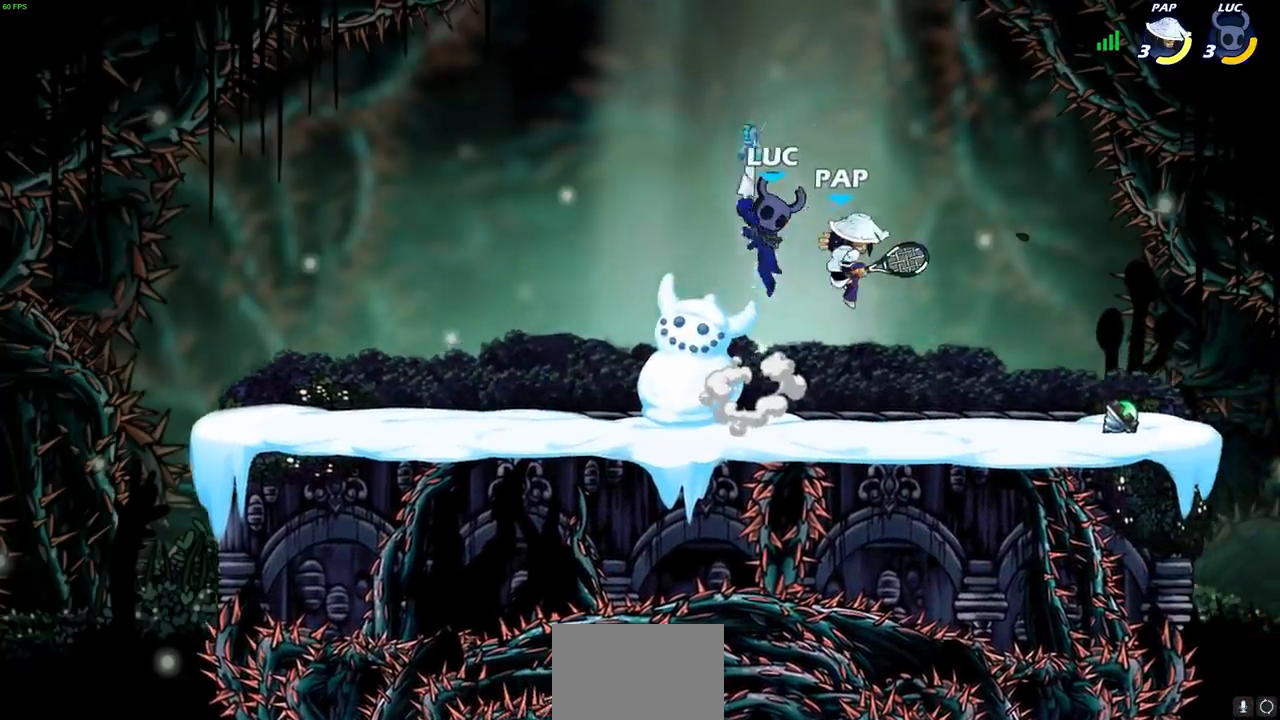
{"dt_ms": 500, "buttons": [], "left_stick": "up", "right_stick": "center", "events": [[117, "left_stick", "right"], [383, "left_stick", "up-right"], [400, "CIRCLE", "down"], [500, "CIRCLE", "up"], [500, "left_stick", "up"]]}
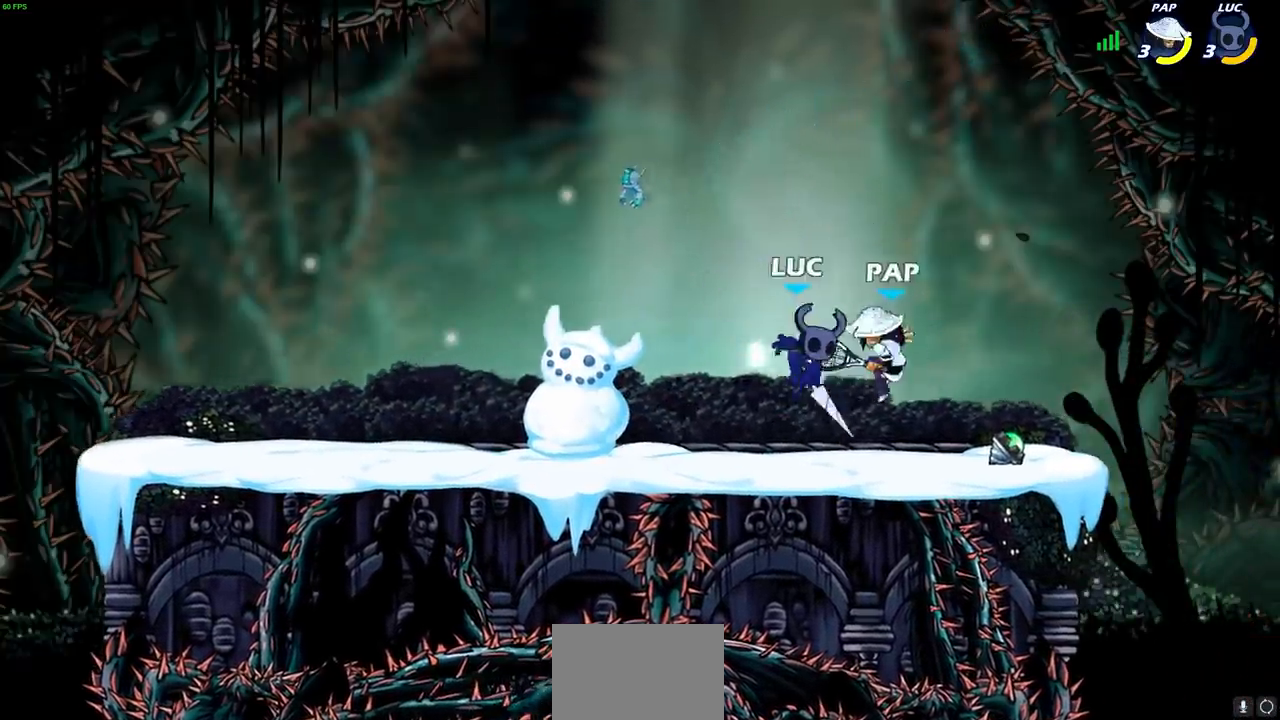
{"dt_ms": 500, "buttons": [], "left_stick": "right", "right_stick": "center", "events": [[450, "left_stick", "right"]]}
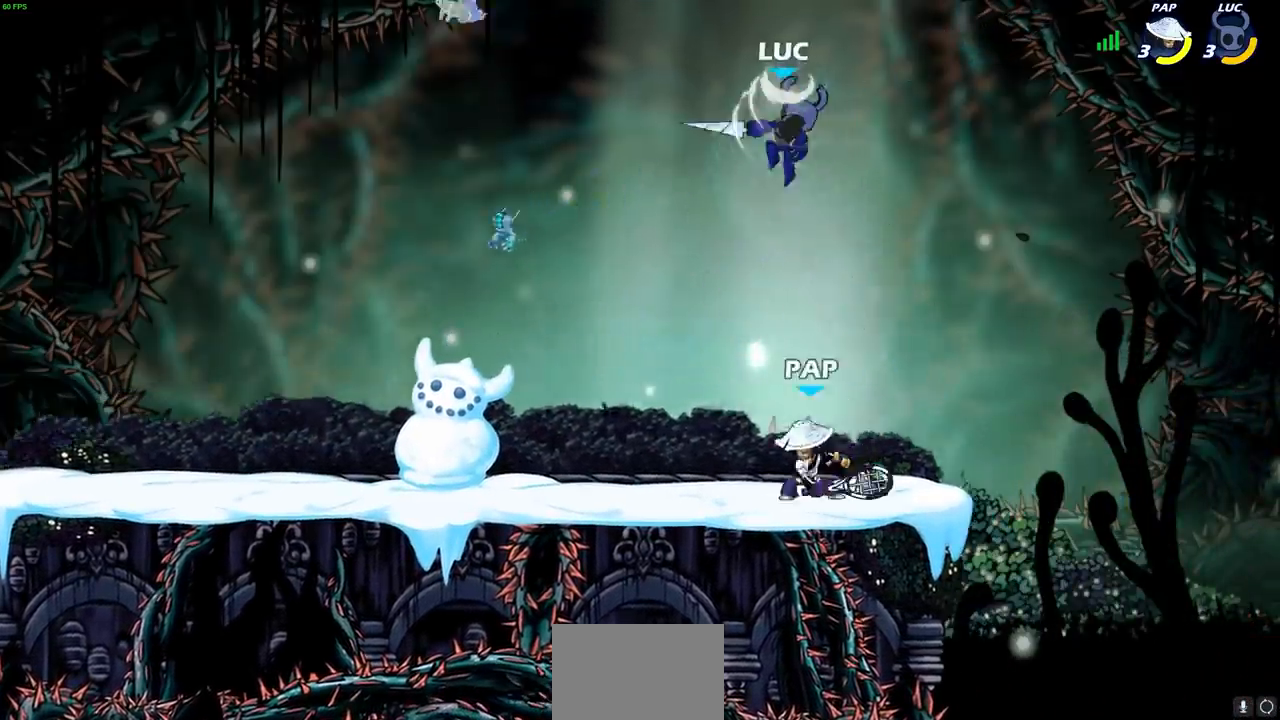
{"dt_ms": 500, "buttons": [], "left_stick": "down-left", "right_stick": "center", "events": [[217, "left_stick", "down"], [317, "left_stick", "down-left"]]}
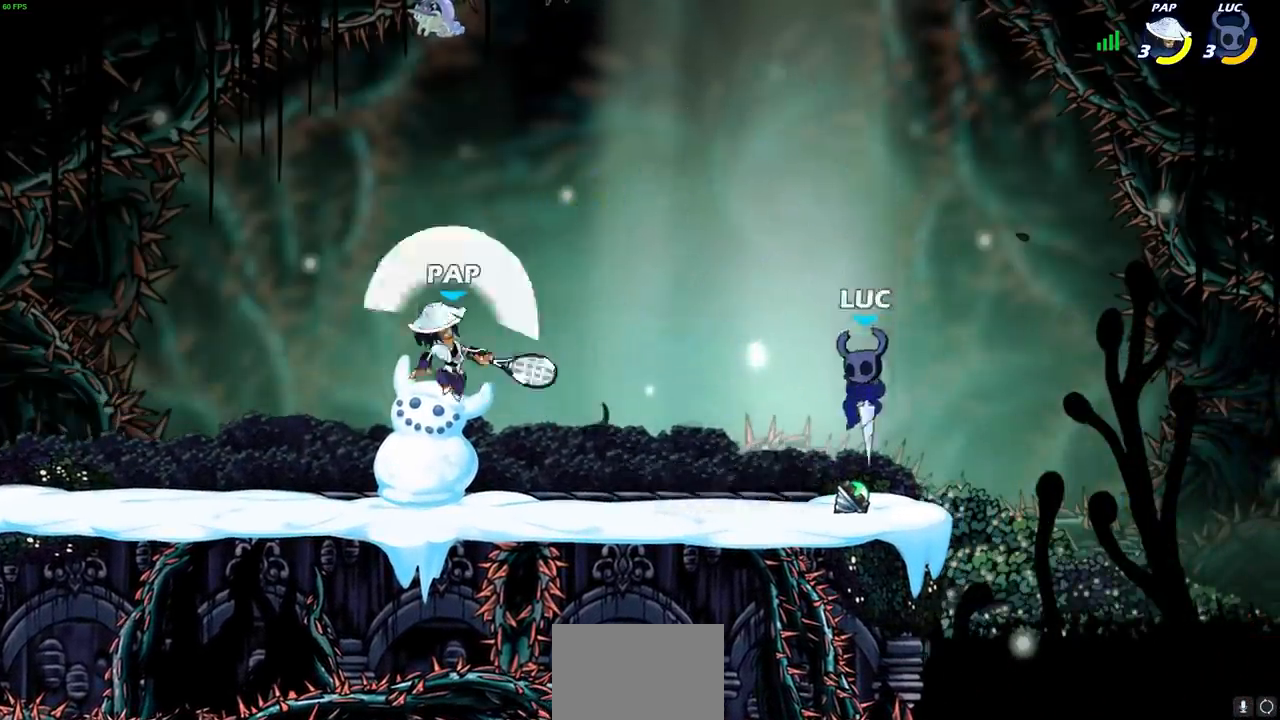
{"dt_ms": 500, "buttons": [], "left_stick": "center", "right_stick": "center", "events": [[133, "left_stick", "left"], [233, "R2", "down"], [300, "CIRCLE", "down"], [367, "CIRCLE", "up"], [367, "R2", "up"], [417, "left_stick", "center"]]}
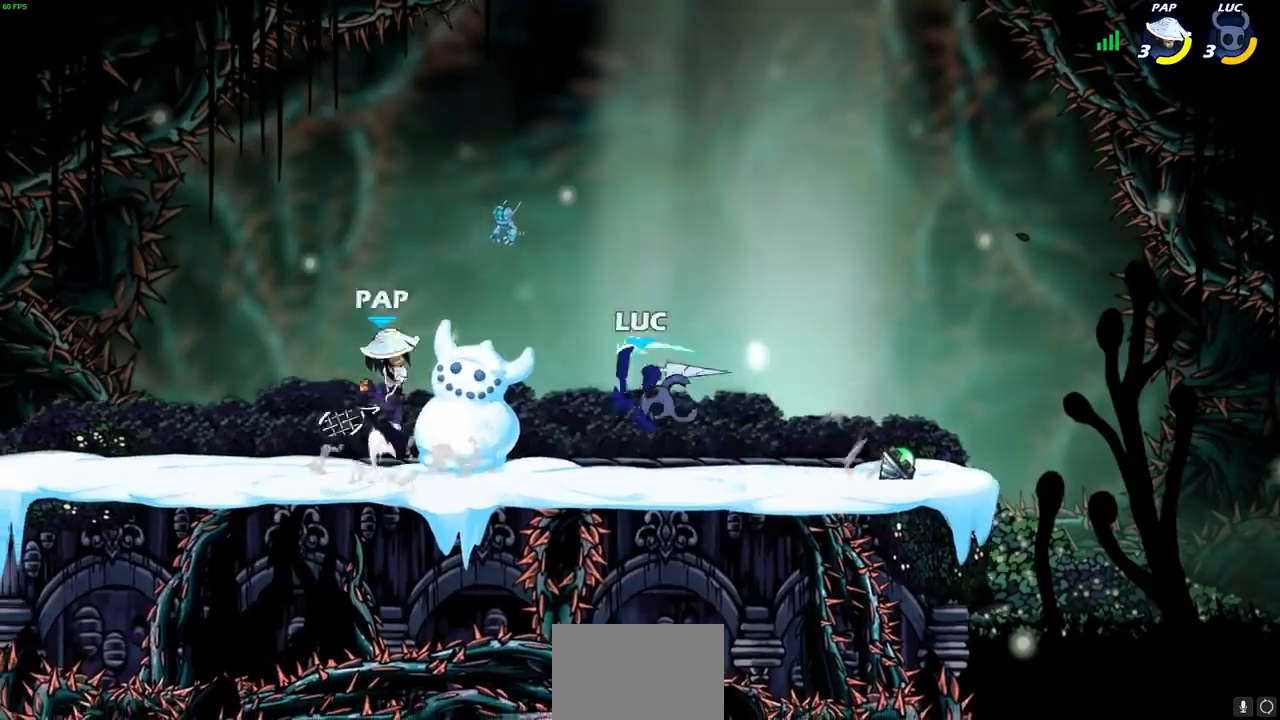
{"dt_ms": 500, "buttons": [], "left_stick": "center", "right_stick": "center", "events": []}
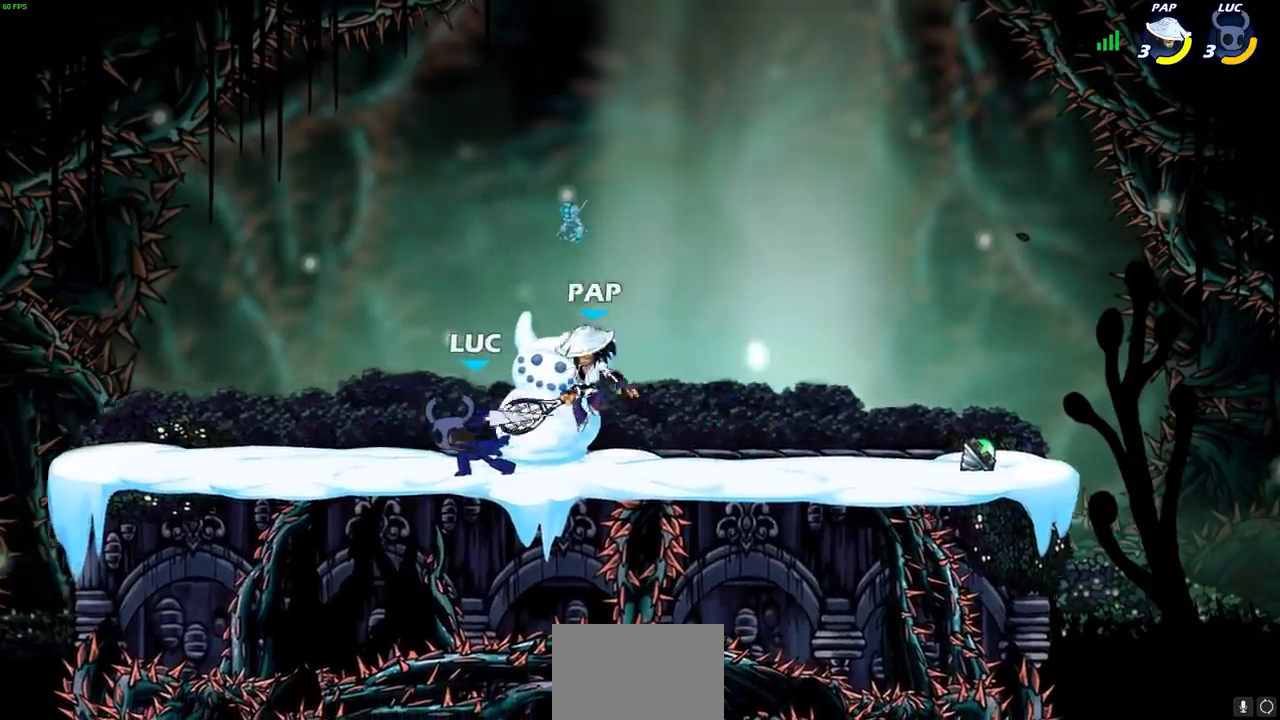
{"dt_ms": 500, "buttons": [], "left_stick": "right", "right_stick": "center", "events": [[67, "left_stick", "right"]]}
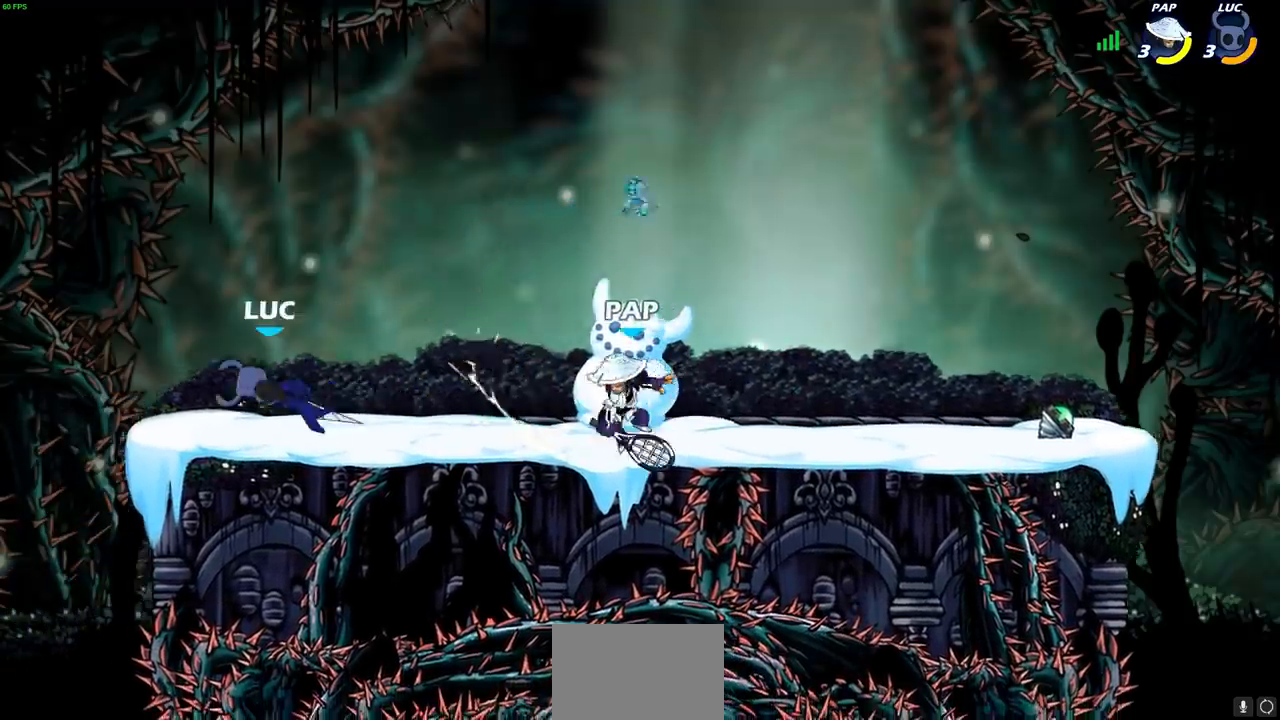
{"dt_ms": 500, "buttons": [], "left_stick": "center", "right_stick": "center"}
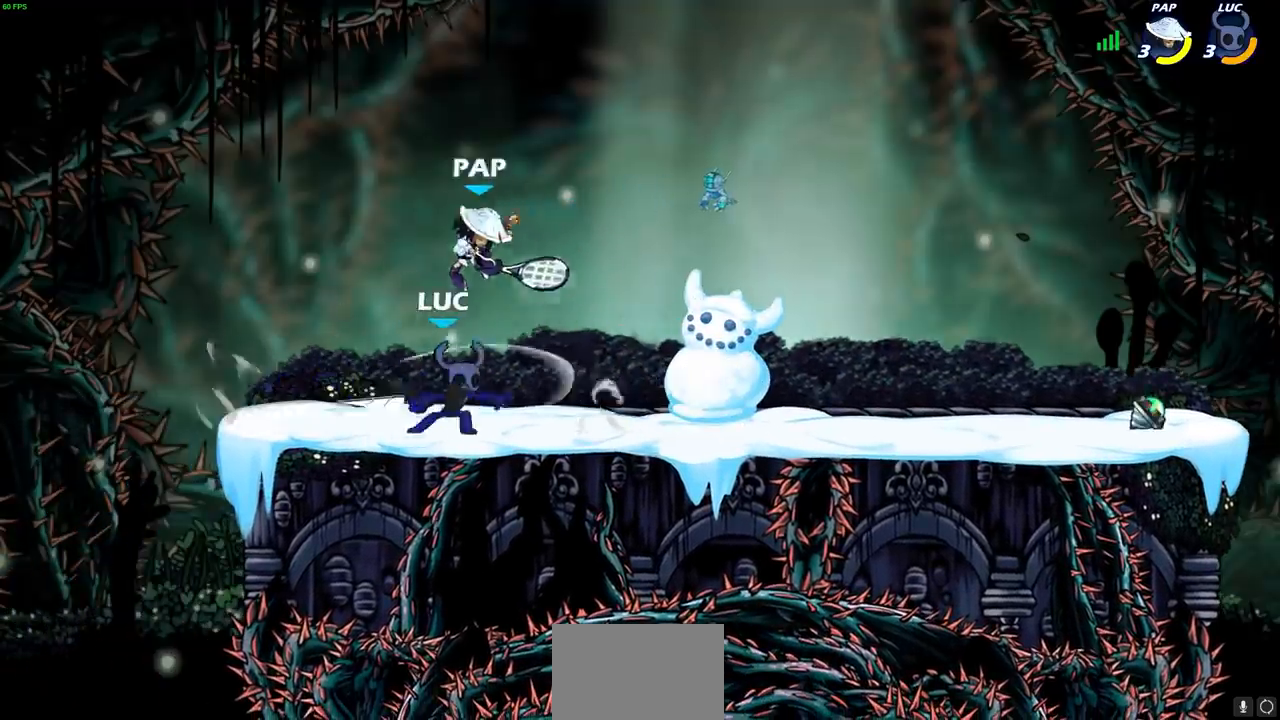
{"dt_ms": 500, "buttons": [], "left_stick": "left", "right_stick": "center", "events": [[17, "SQUARE", "down"], [100, "SQUARE", "up"], [333, "left_stick", "left"]]}
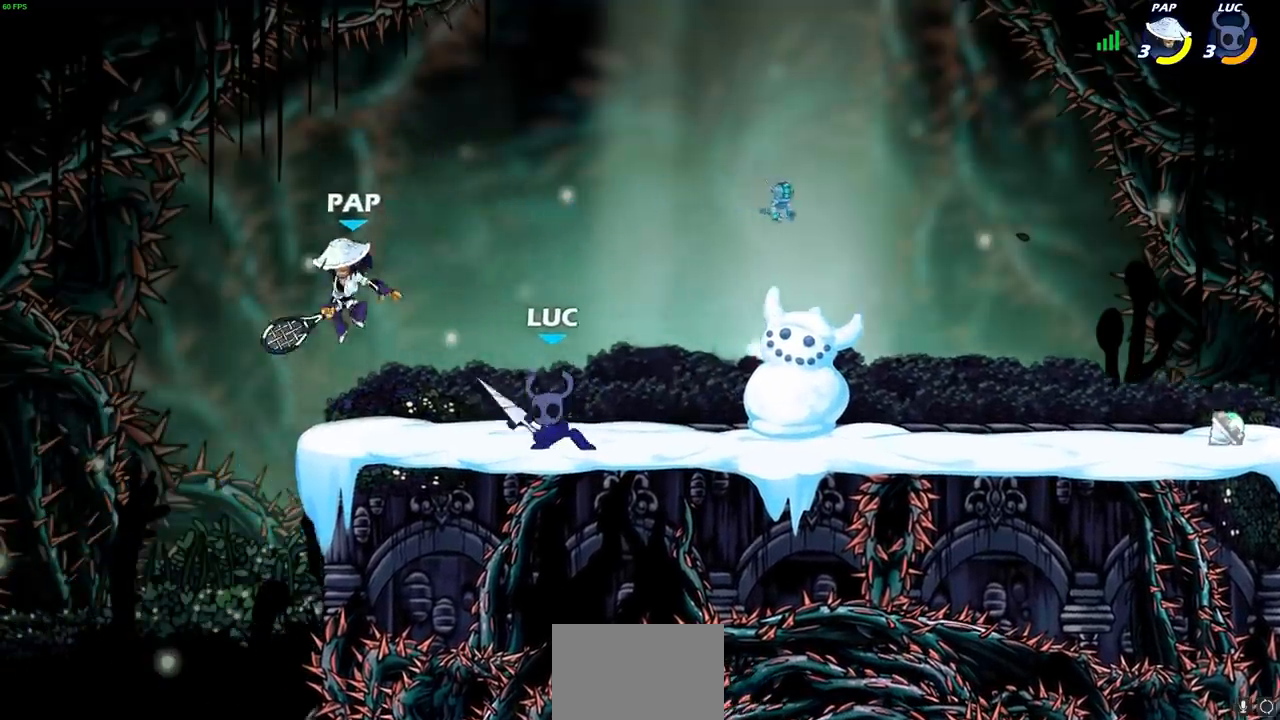
{"dt_ms": 500, "buttons": [], "left_stick": "right", "right_stick": "center", "events": [[33, "CROSS", "down"], [67, "CIRCLE", "down"], [117, "CROSS", "up"], [217, "CIRCLE", "up"], [433, "left_stick", "right"]]}
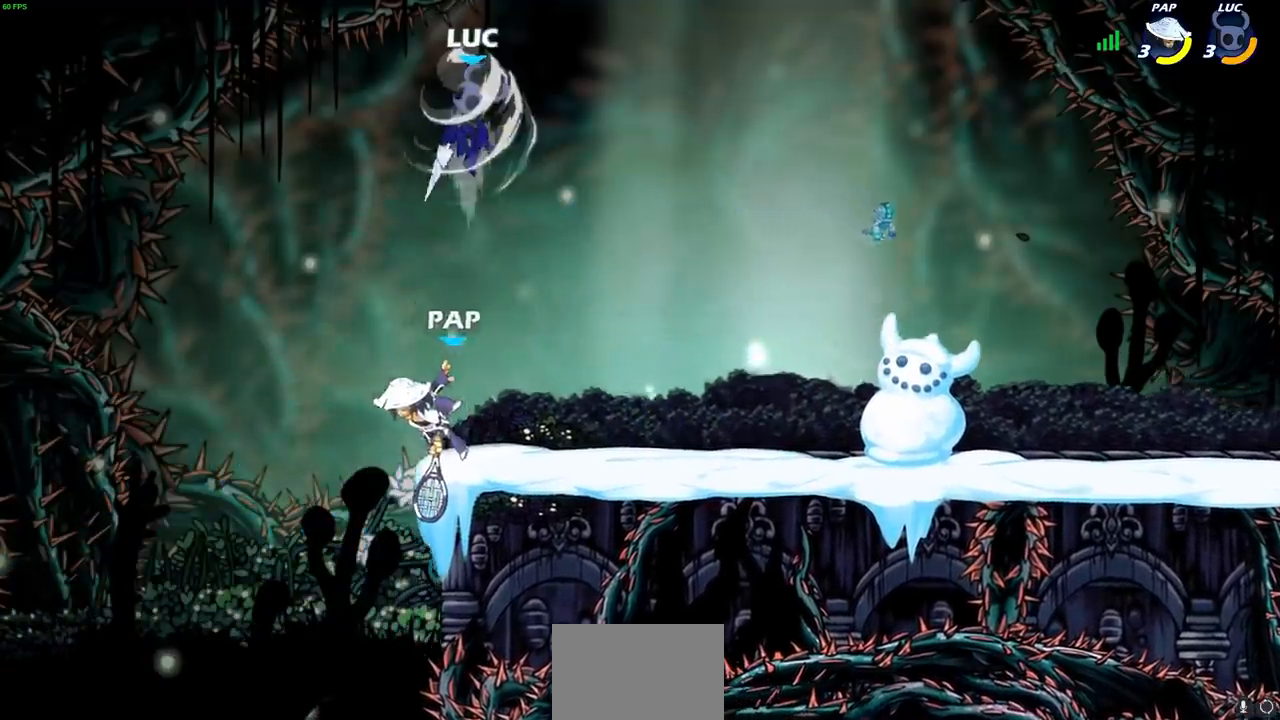
{"dt_ms": 500, "buttons": [], "left_stick": "right", "right_stick": "center", "events": []}
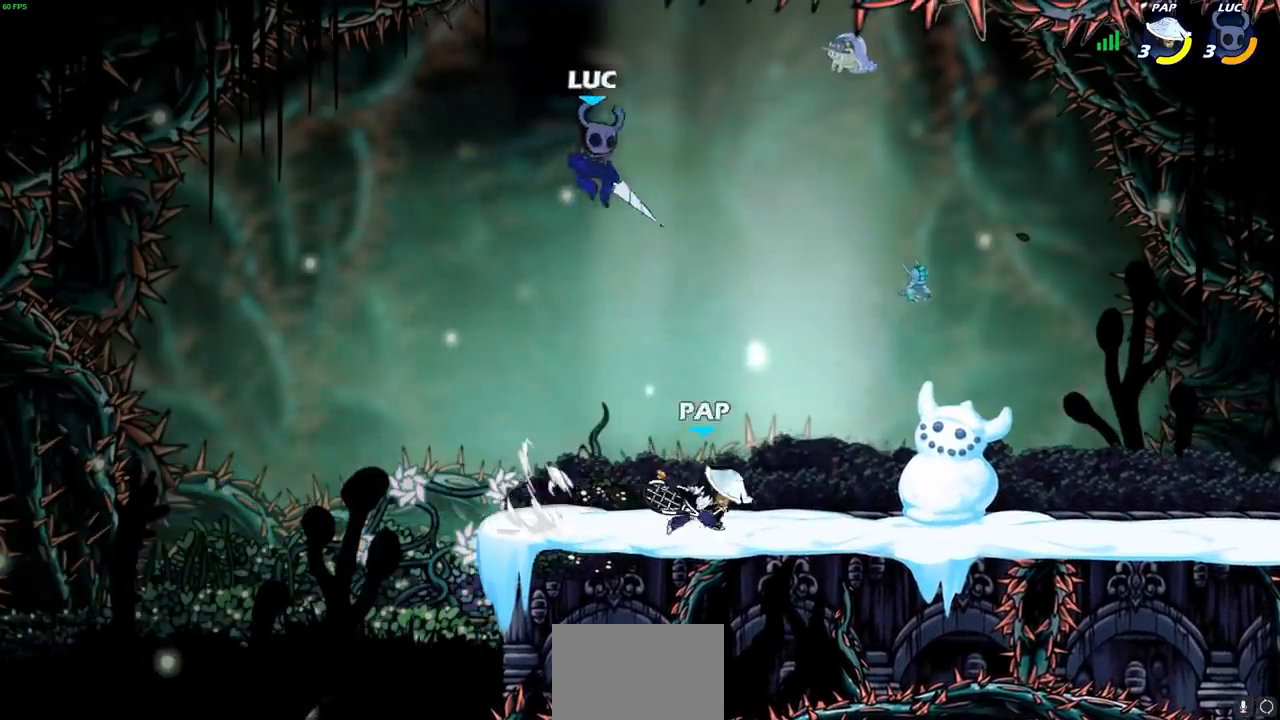
{"dt_ms": 500, "buttons": [], "left_stick": "left", "right_stick": "center", "events": [[17, "CROSS", "down"], [117, "CROSS", "up"], [267, "left_stick", "down"], [450, "left_stick", "left"]]}
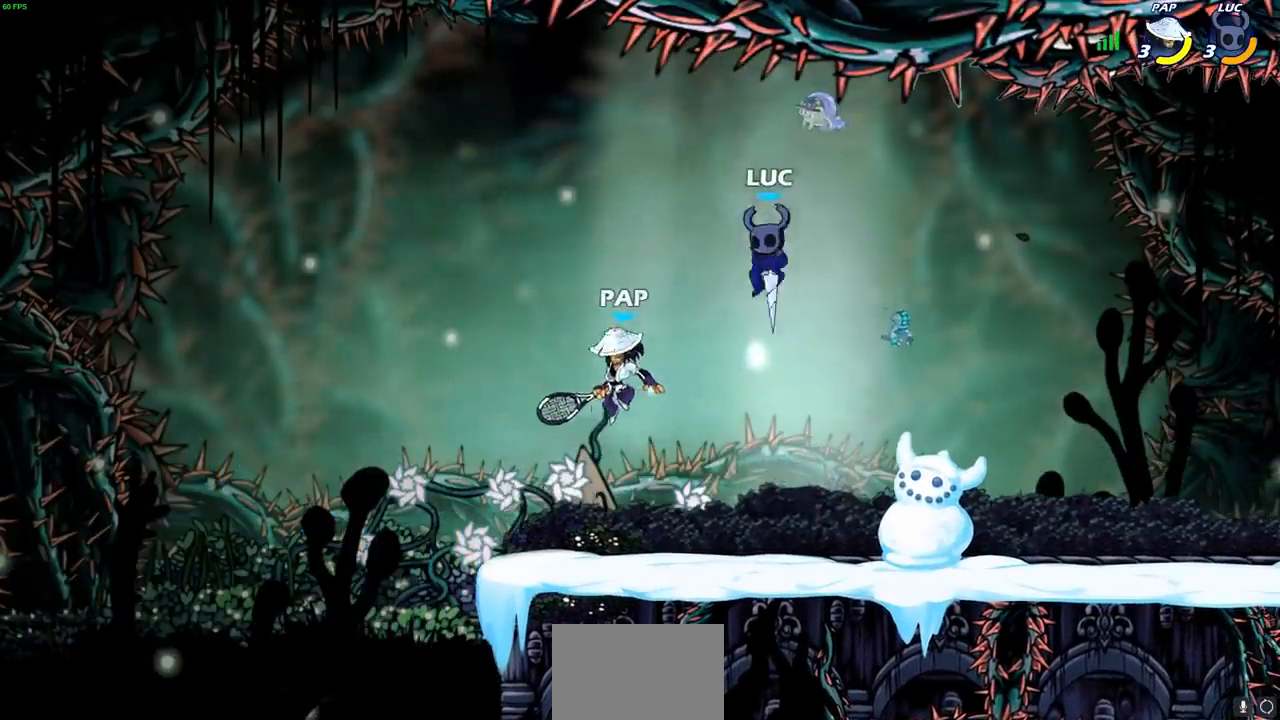
{"dt_ms": 500, "buttons": [], "left_stick": "left", "right_stick": "center", "events": [[67, "SQUARE", "down"], [67, "right_stick", "up-right"], [133, "SQUARE", "up"], [150, "right_stick", "center"]]}